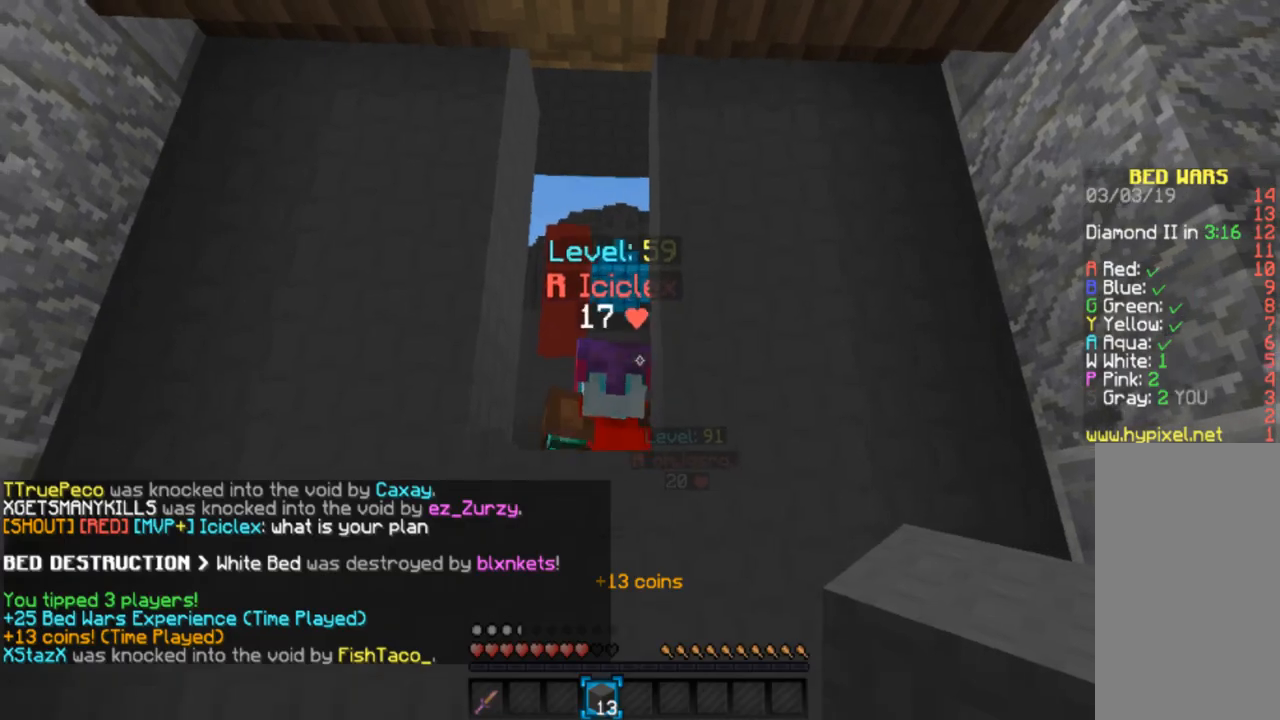
Gameplay with keyboard and mouse; each line is a JSON object with the keys and mouse buttons held at the frame after it. "events" lists presses ("down") and releases ("up") of "a", "d", "s", "space", "w", "mouse_left" and "mouse_right" between this image and that frame as [ms after this image, input, new state], when the widget could be followed in between. "mouse_left", "mouse_right" = the "left", "right" buttons of the "mouse" list. No other keys are recorded. Fast repeated clicks can show as one long hold. Mouse movement is not recorded.
{"keys": [], "mouse": [], "events": [[234, "mouse_right", "down"], [301, "a", "down"], [401, "a", "up"], [401, "mouse_right", "up"]]}
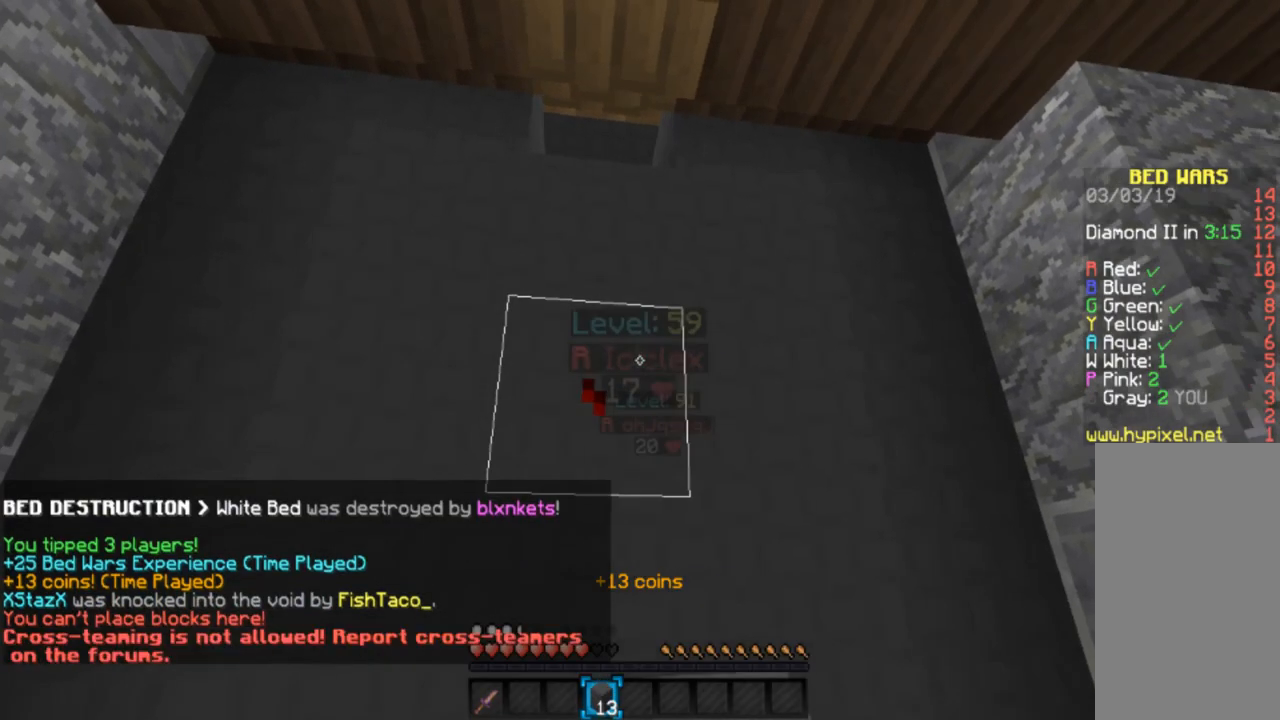
{"keys": [], "mouse": [], "events": []}
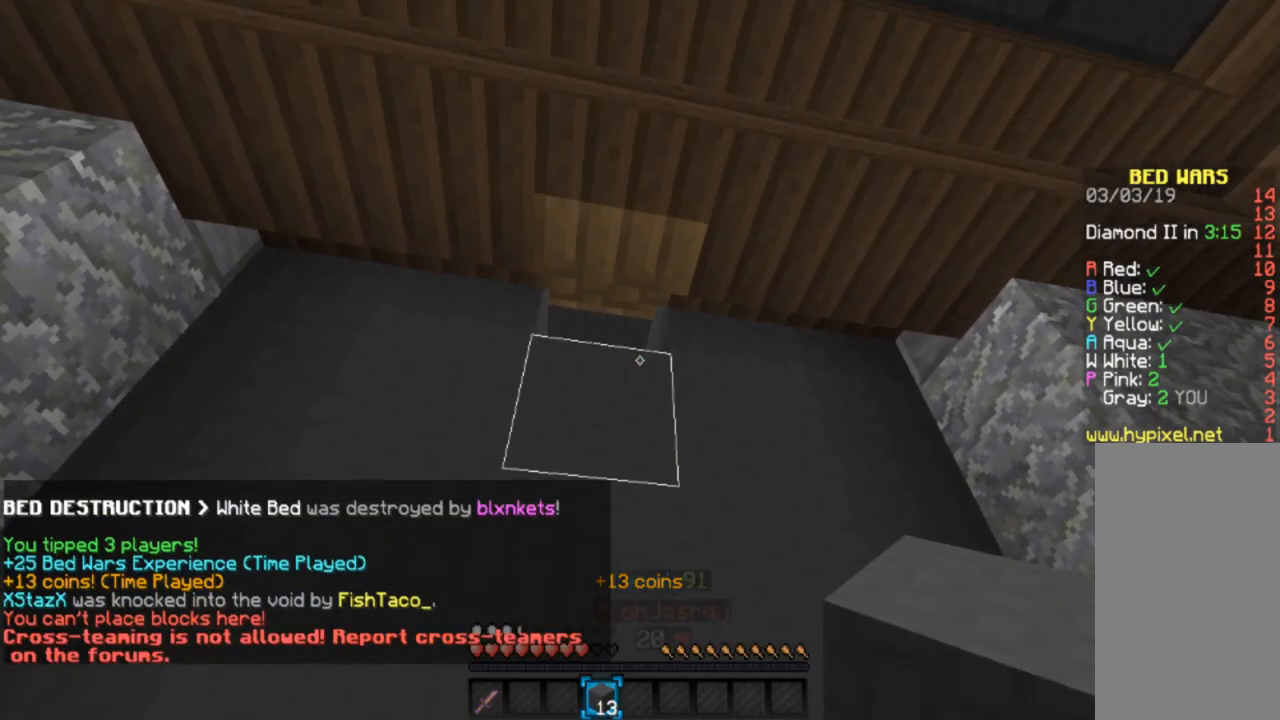
{"keys": [], "mouse": [], "events": []}
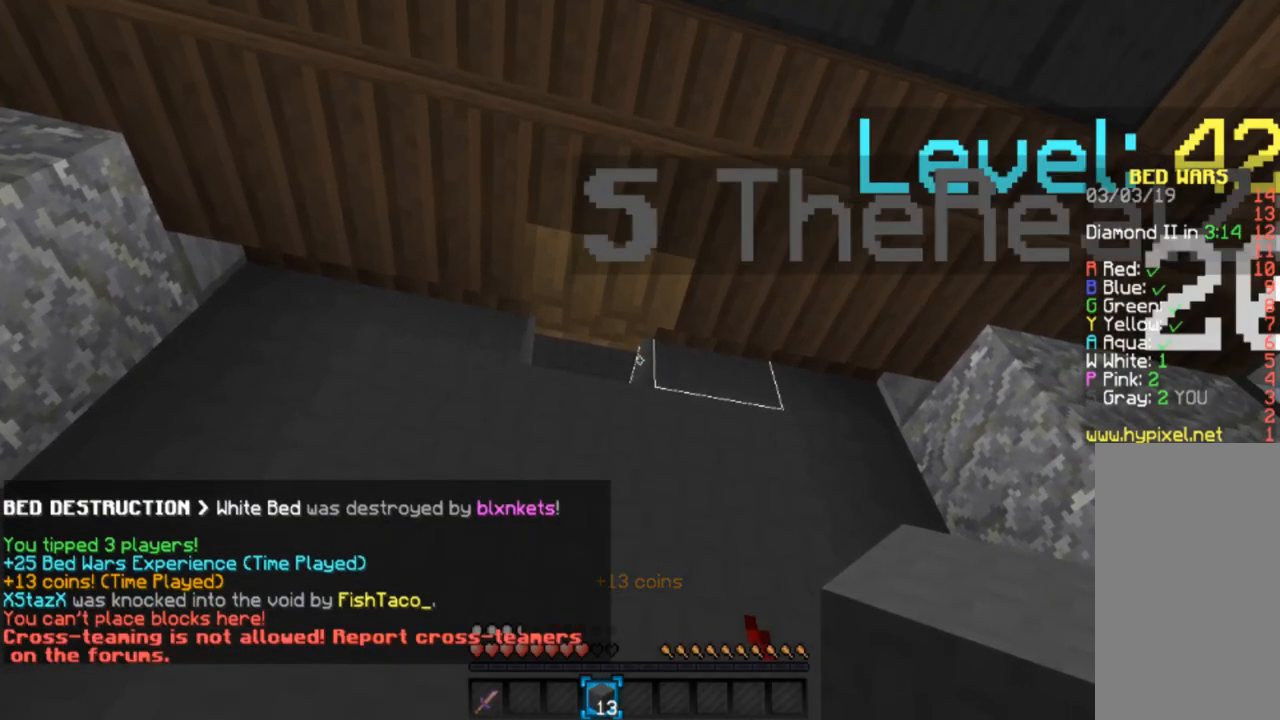
{"keys": ["a"], "mouse": [], "events": [[133, "mouse_right", "down"], [267, "mouse_right", "up"], [500, "a", "down"]]}
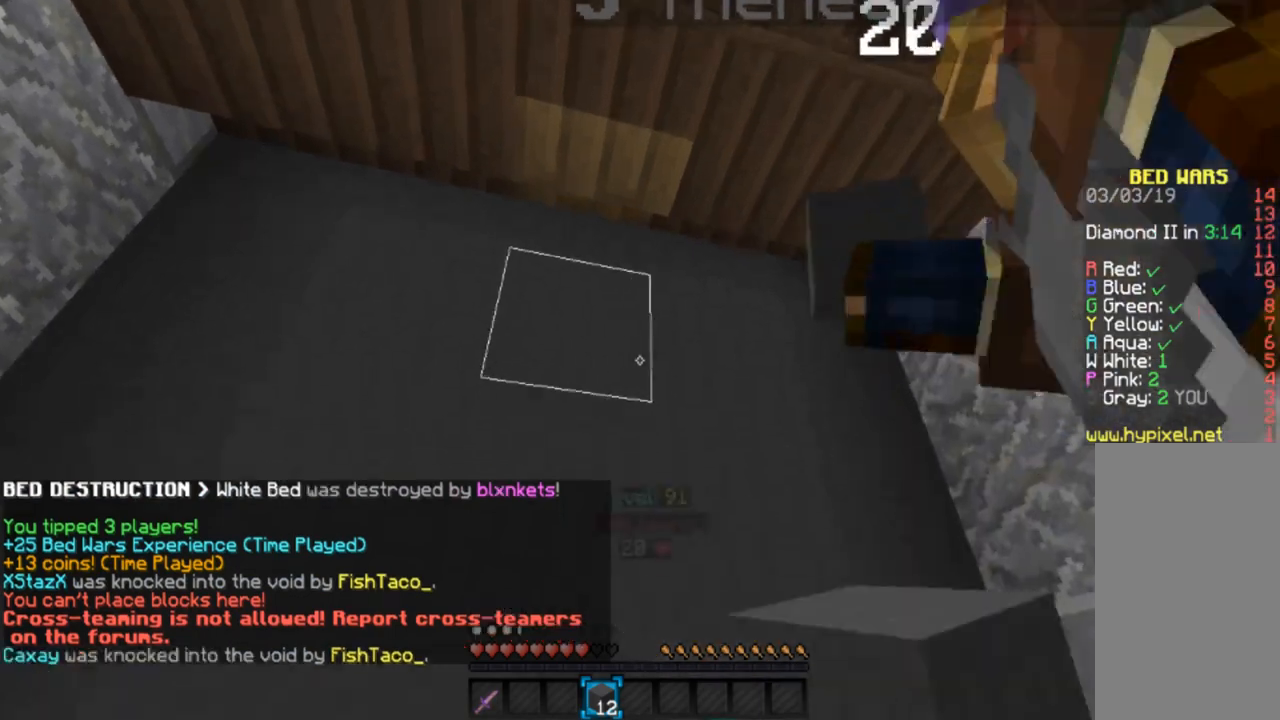
{"keys": ["a"], "mouse": [], "events": [[134, "a", "up"], [501, "a", "down"]]}
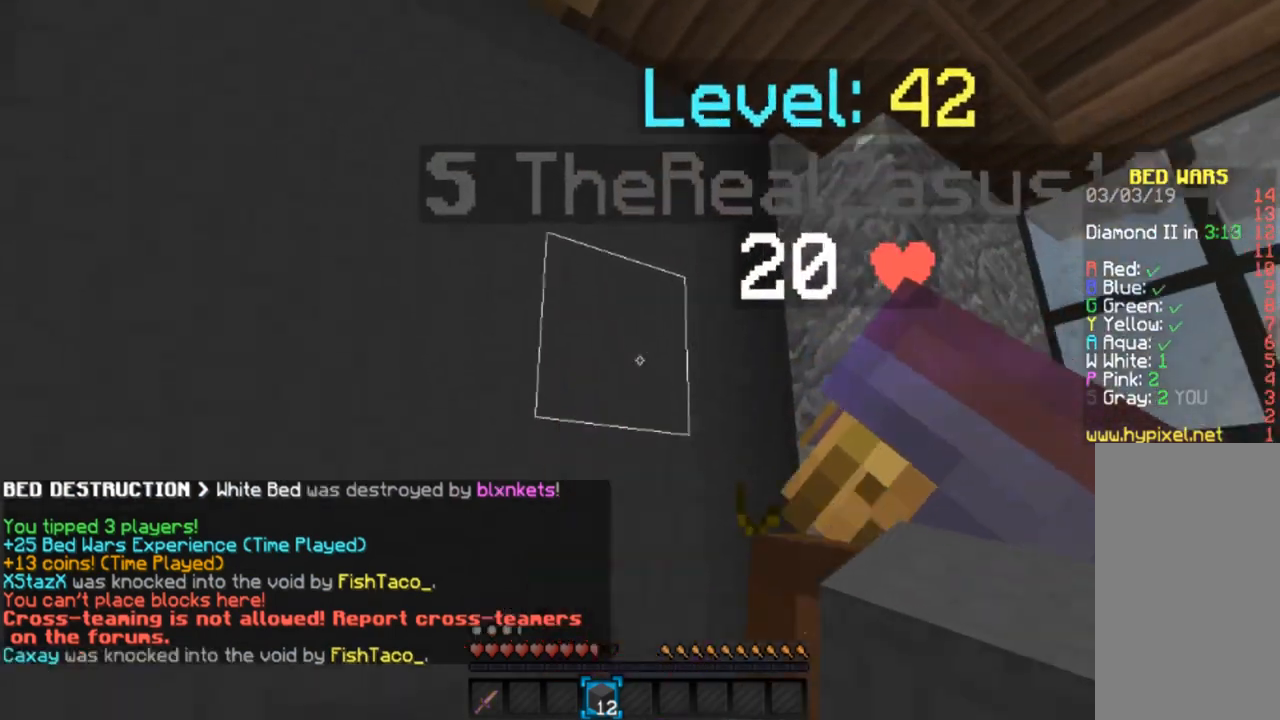
{"keys": [], "mouse": [], "events": [[434, "a", "up"]]}
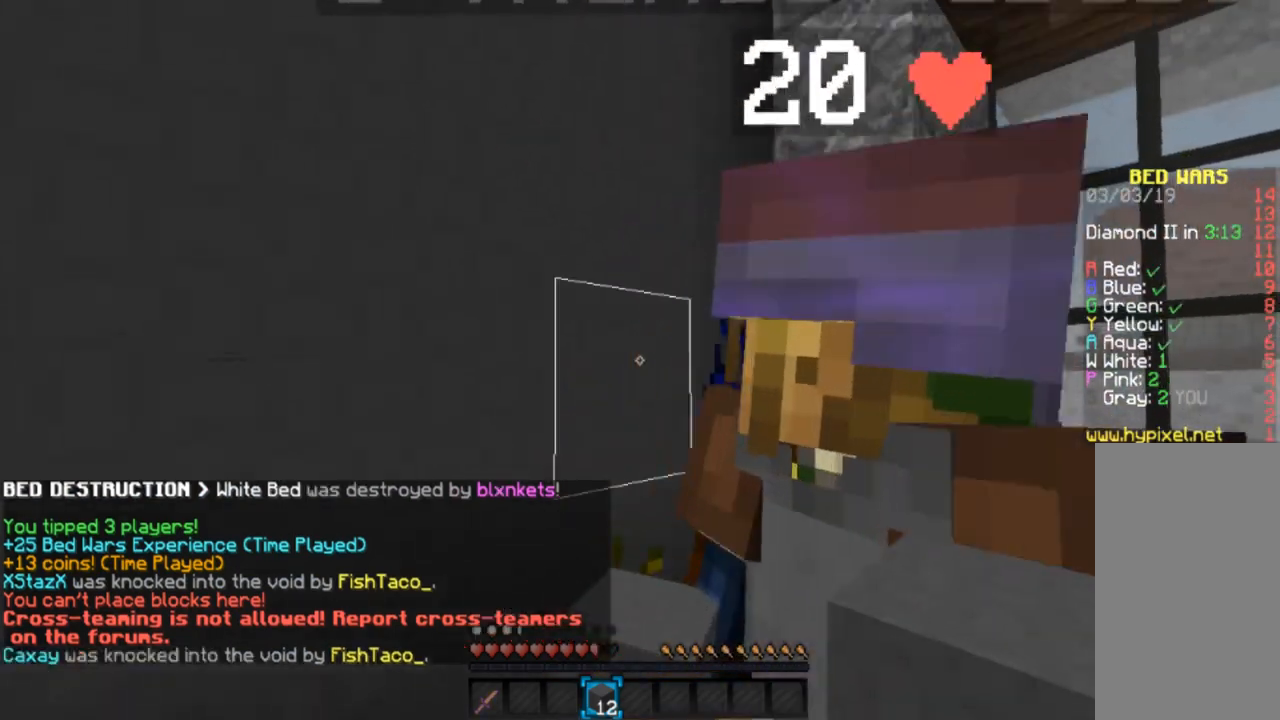
{"keys": ["w"], "mouse": [], "events": [[200, "a", "down"], [301, "w", "down"], [367, "a", "up"]]}
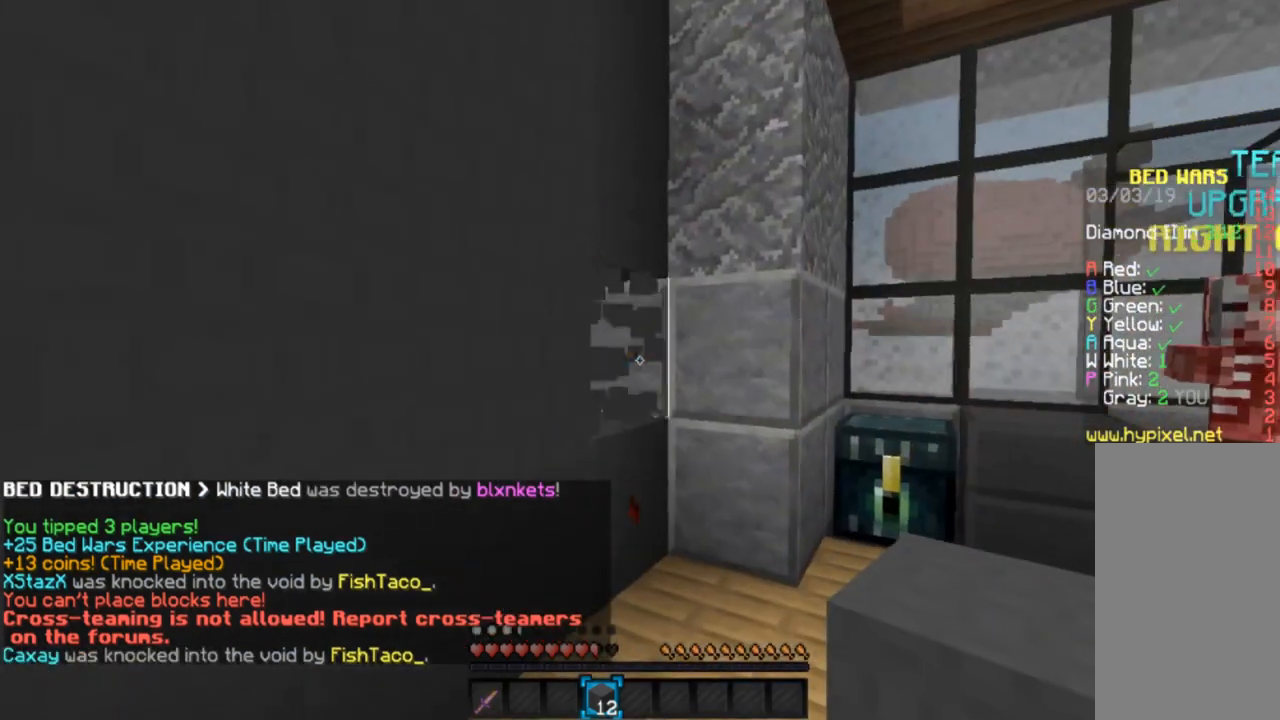
{"keys": ["w"], "mouse": ["right"], "events": [[467, "mouse_right", "down"]]}
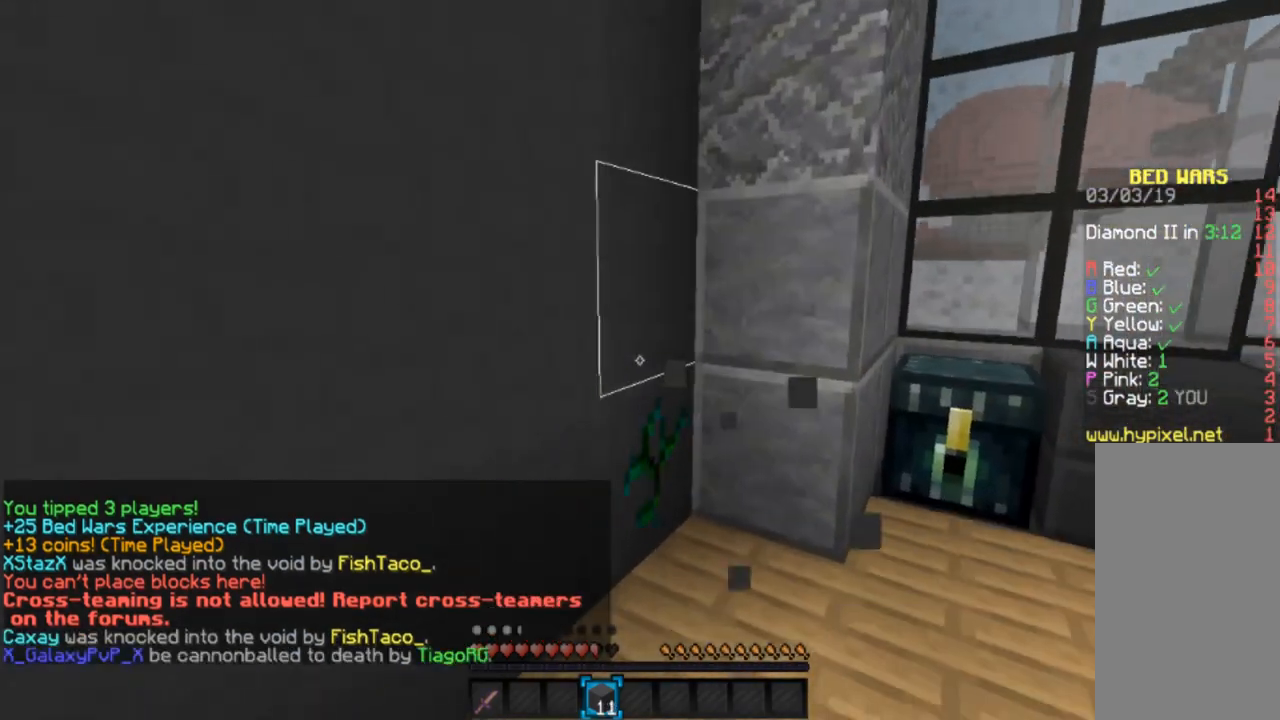
{"keys": [], "mouse": [], "events": [[134, "mouse_right", "up"], [167, "w", "up"]]}
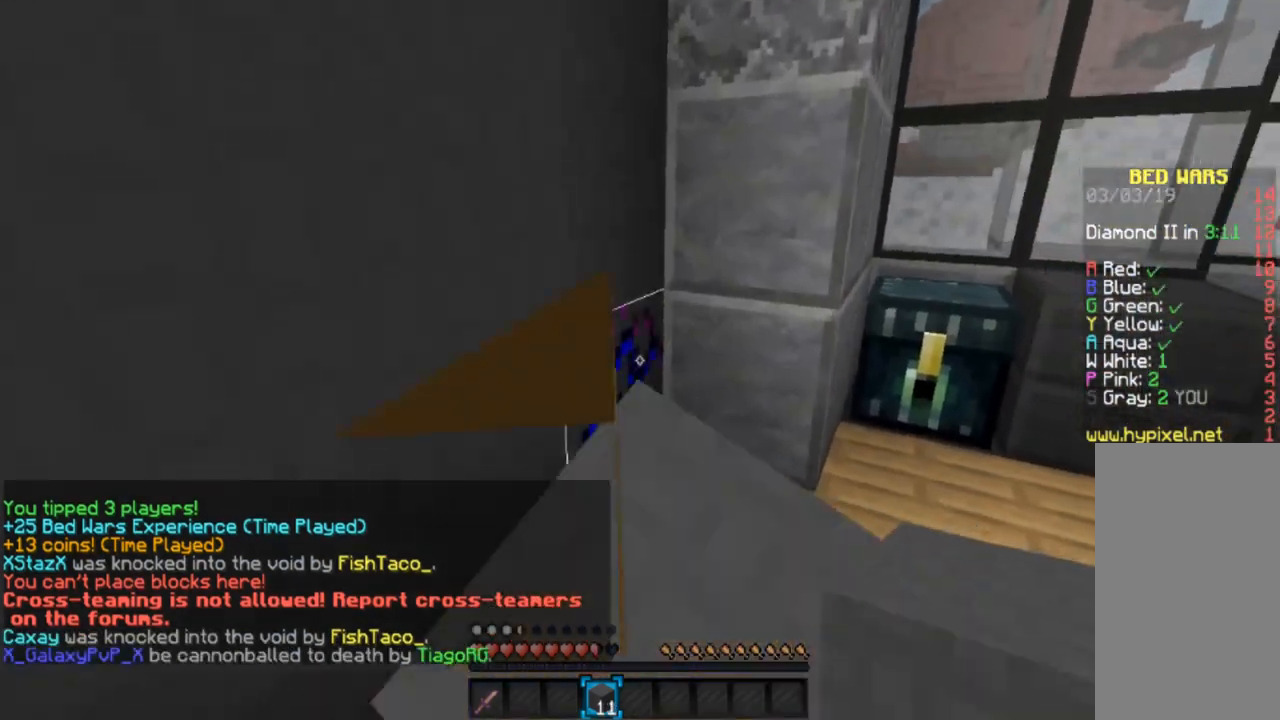
{"keys": [], "mouse": [], "events": [[233, "s", "down"], [467, "s", "up"]]}
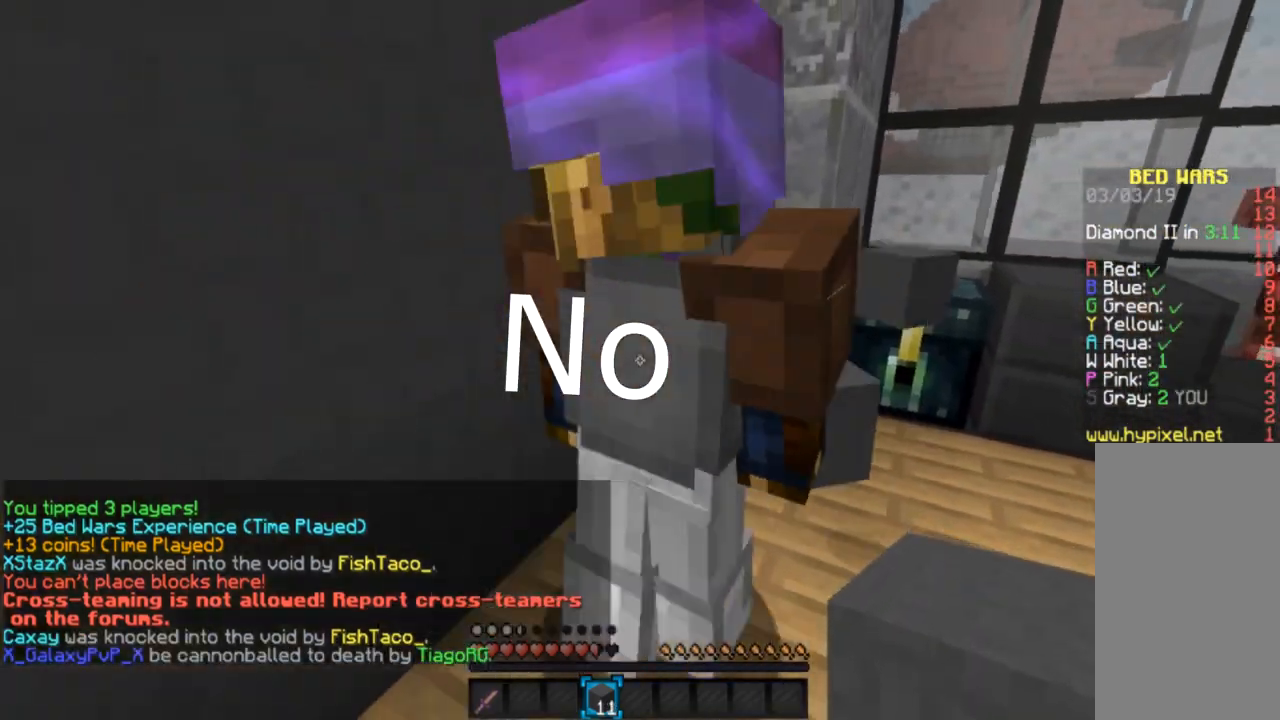
{"keys": [], "mouse": [], "events": [[34, "d", "down"], [367, "mouse_right", "down"], [401, "d", "up"], [501, "mouse_right", "up"]]}
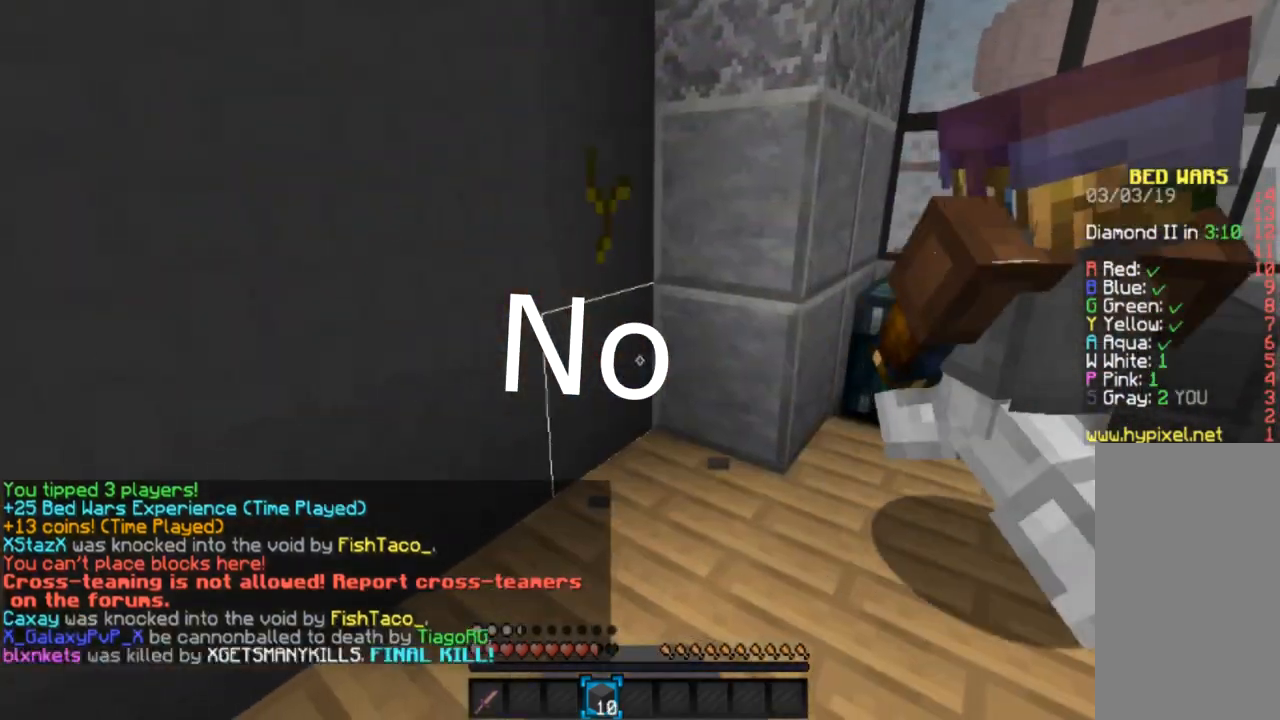
{"keys": [], "mouse": [], "events": [[66, "s", "down"], [467, "s", "up"]]}
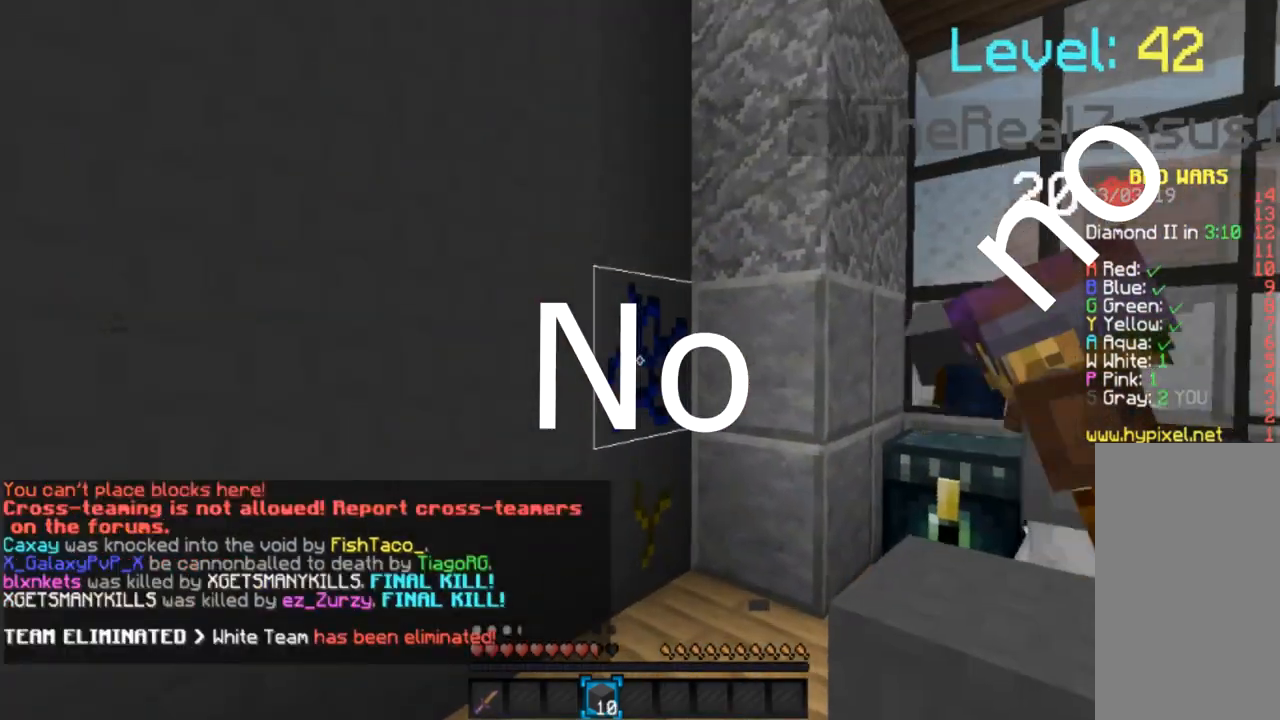
{"keys": [], "mouse": [], "events": [[134, "w", "down"], [234, "w", "up"]]}
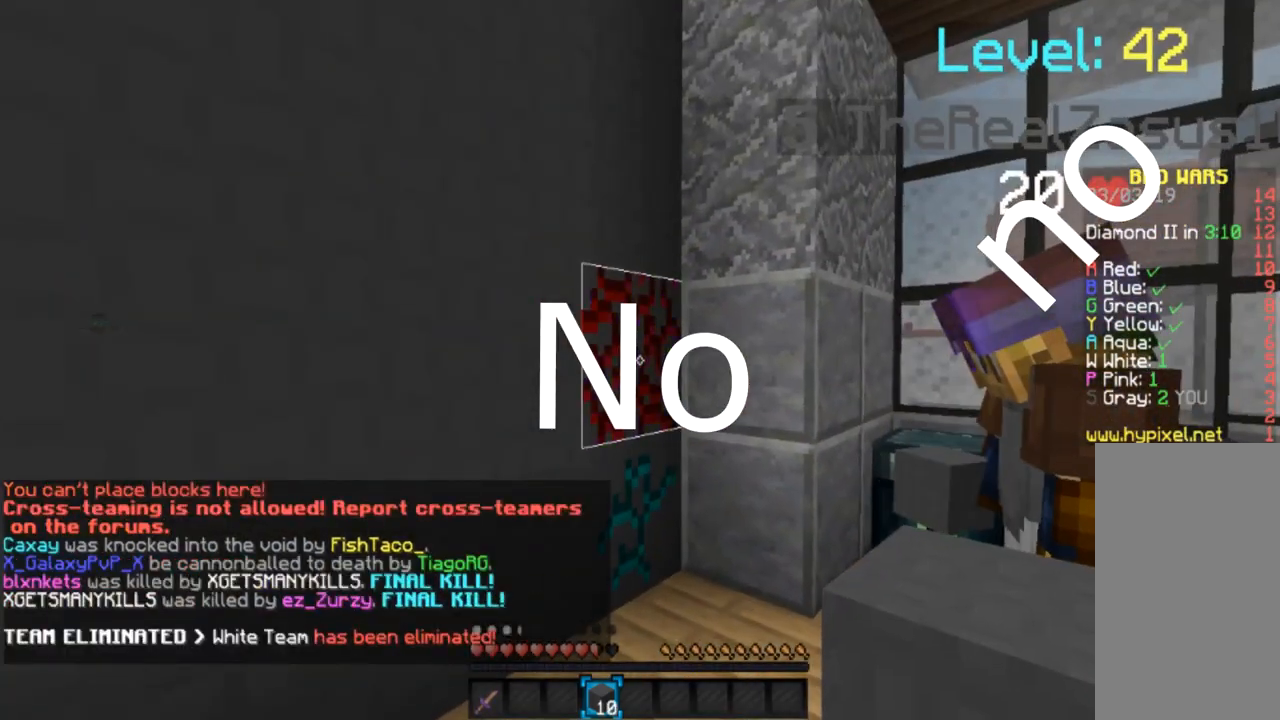
{"keys": [], "mouse": ["right"], "events": [[467, "mouse_right", "down"]]}
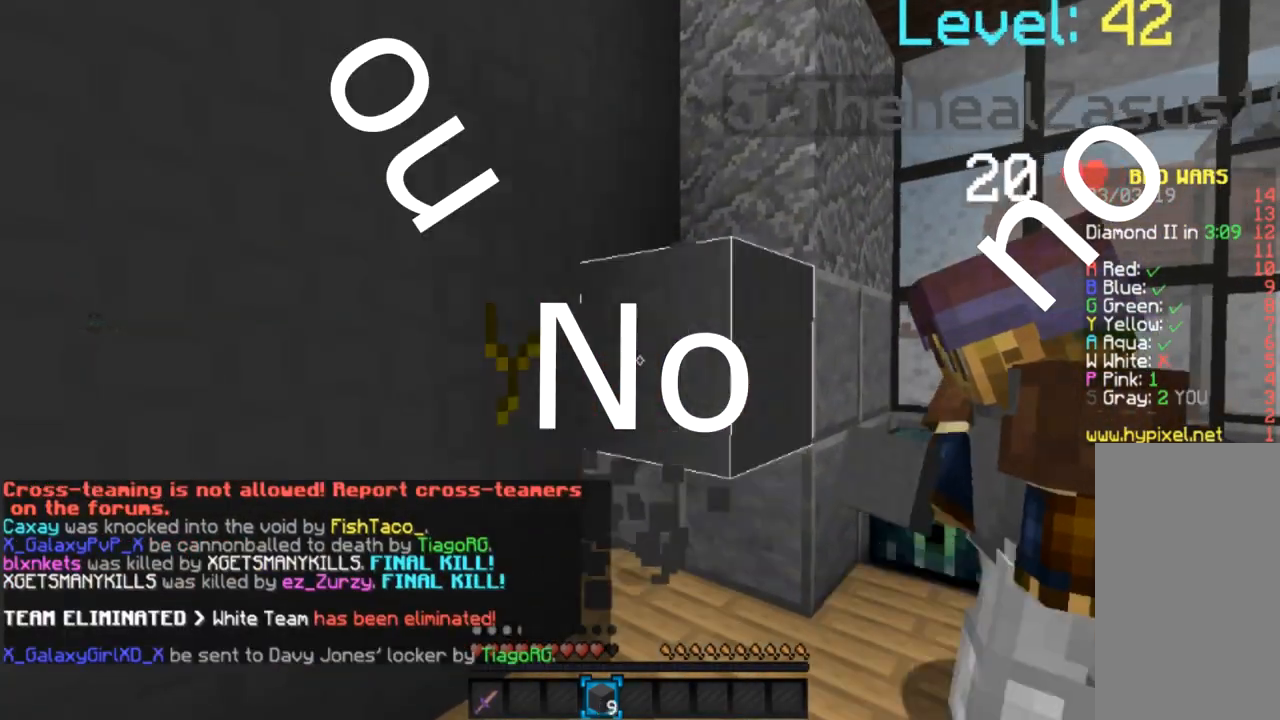
{"keys": ["s"], "mouse": [], "events": [[67, "s", "down"], [100, "mouse_right", "up"]]}
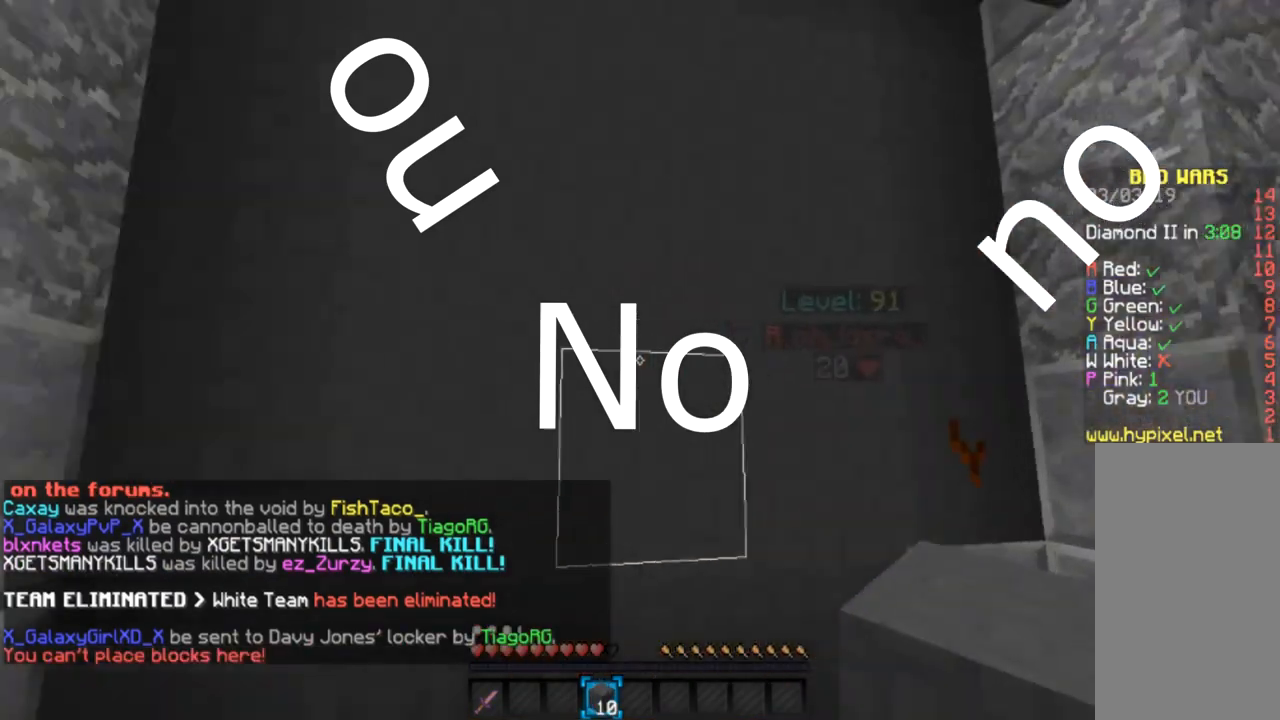
{"keys": [], "mouse": [], "events": [[400, "s", "up"]]}
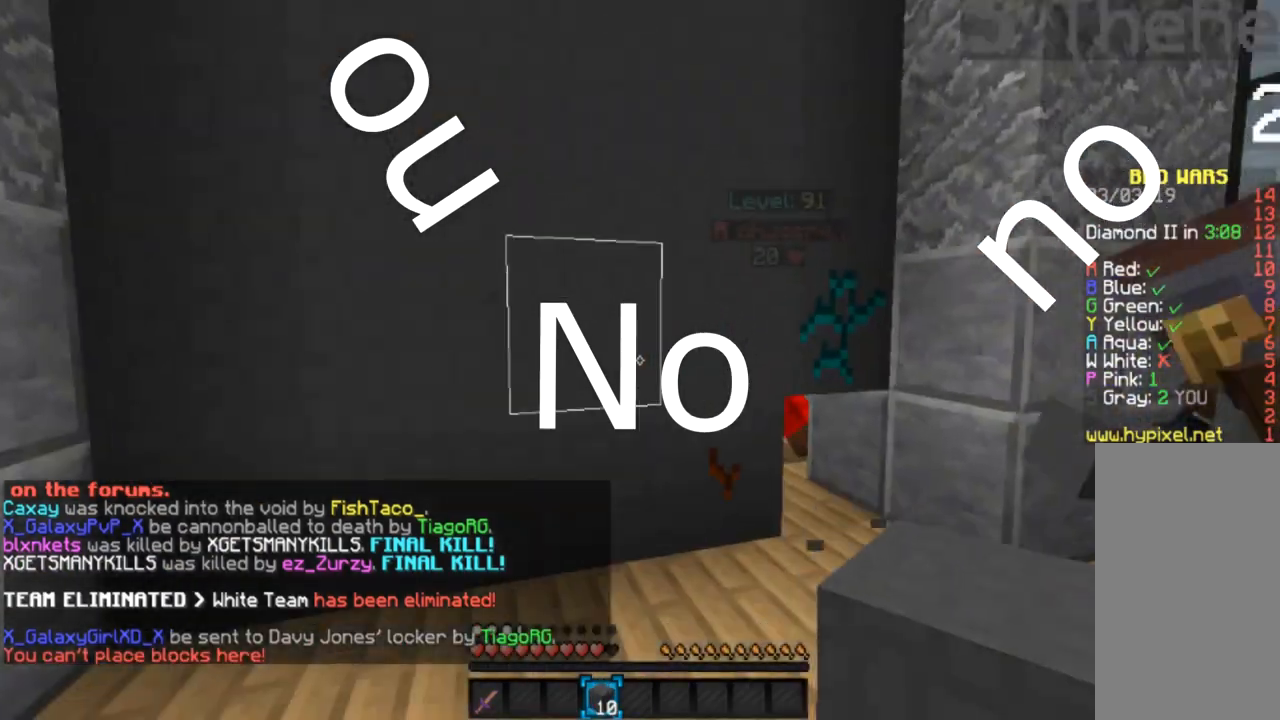
{"keys": [], "mouse": [], "events": []}
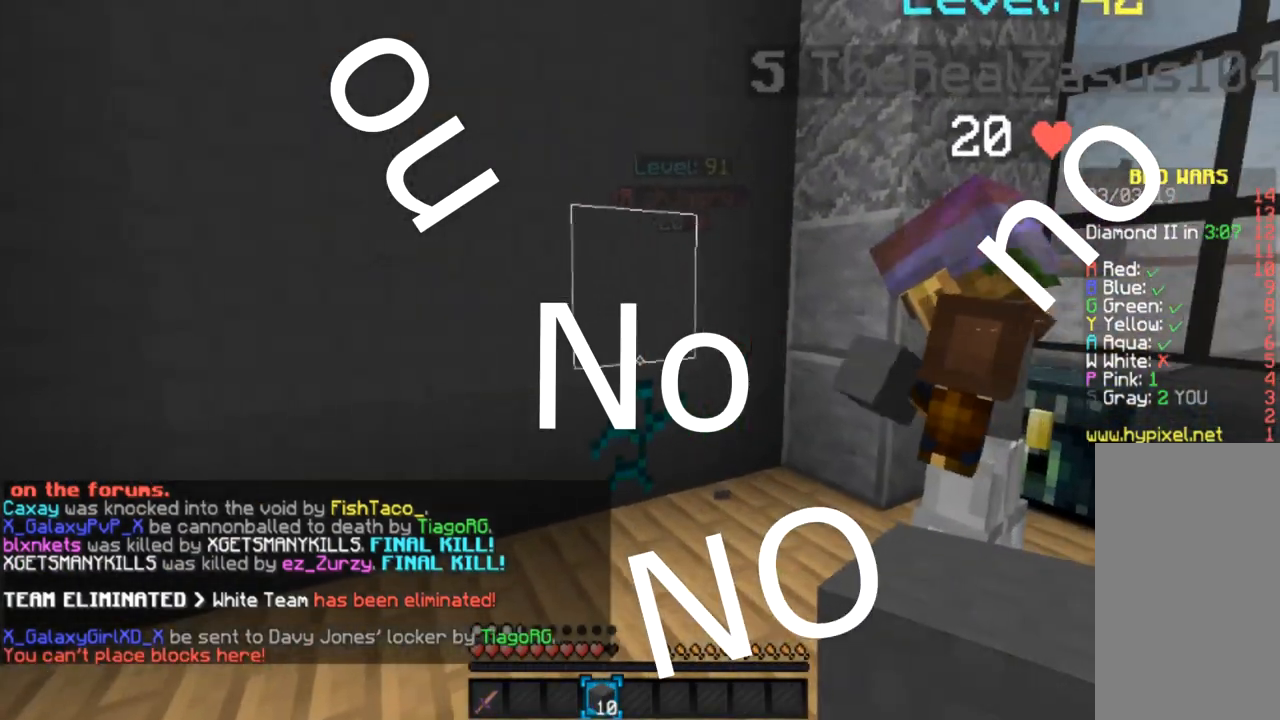
{"keys": ["w"], "mouse": [], "events": [[33, "w", "down"], [67, "d", "down"], [267, "d", "up"]]}
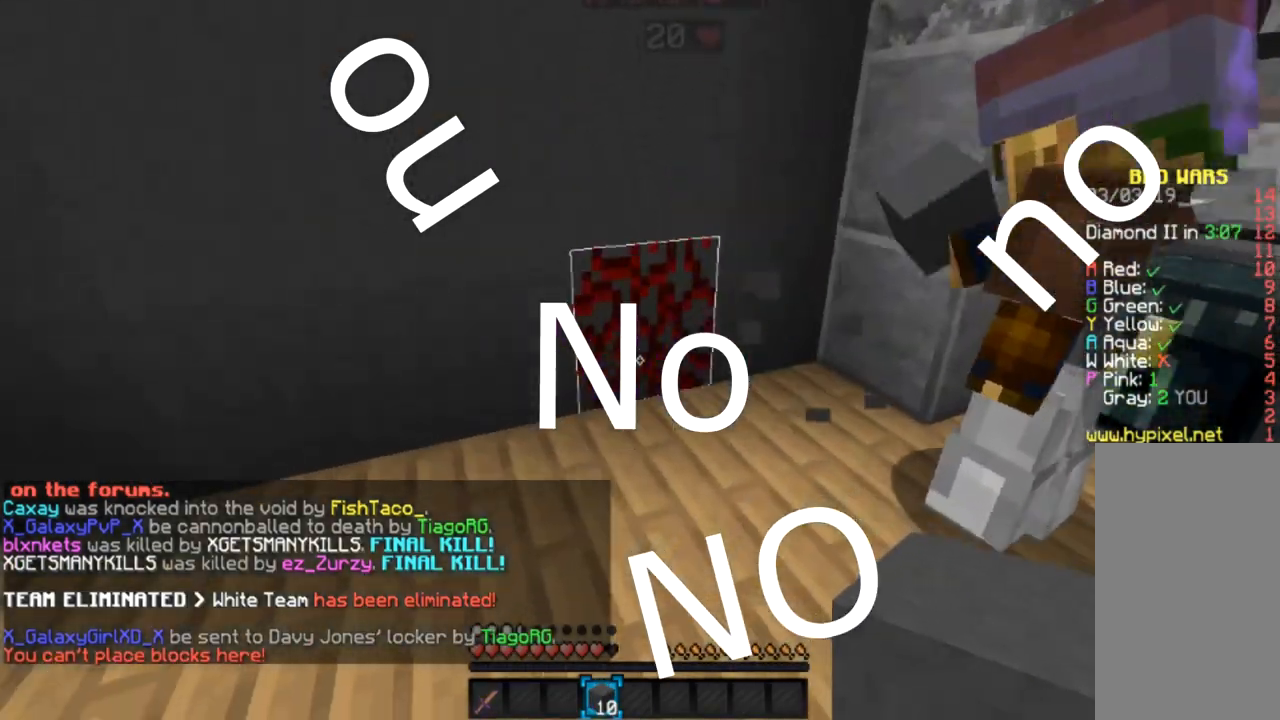
{"keys": [], "mouse": [], "events": [[234, "mouse_right", "down"], [334, "w", "up"], [434, "mouse_right", "up"]]}
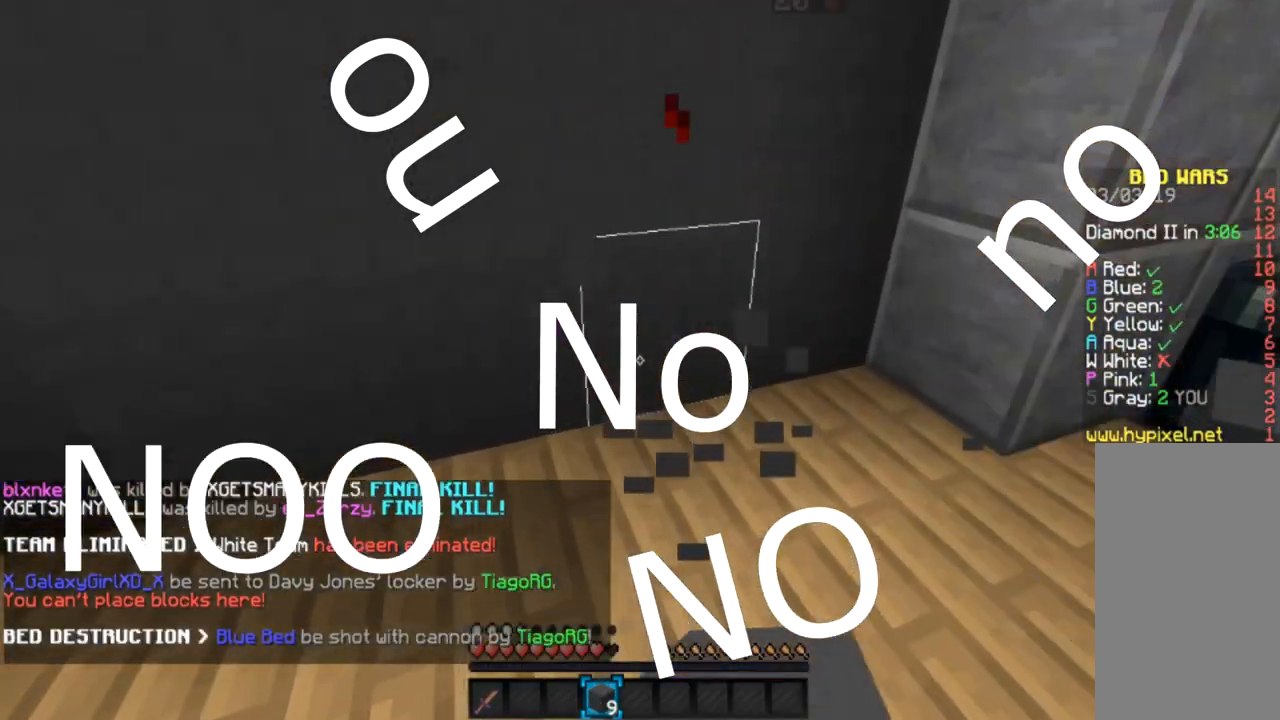
{"keys": [], "mouse": [], "events": []}
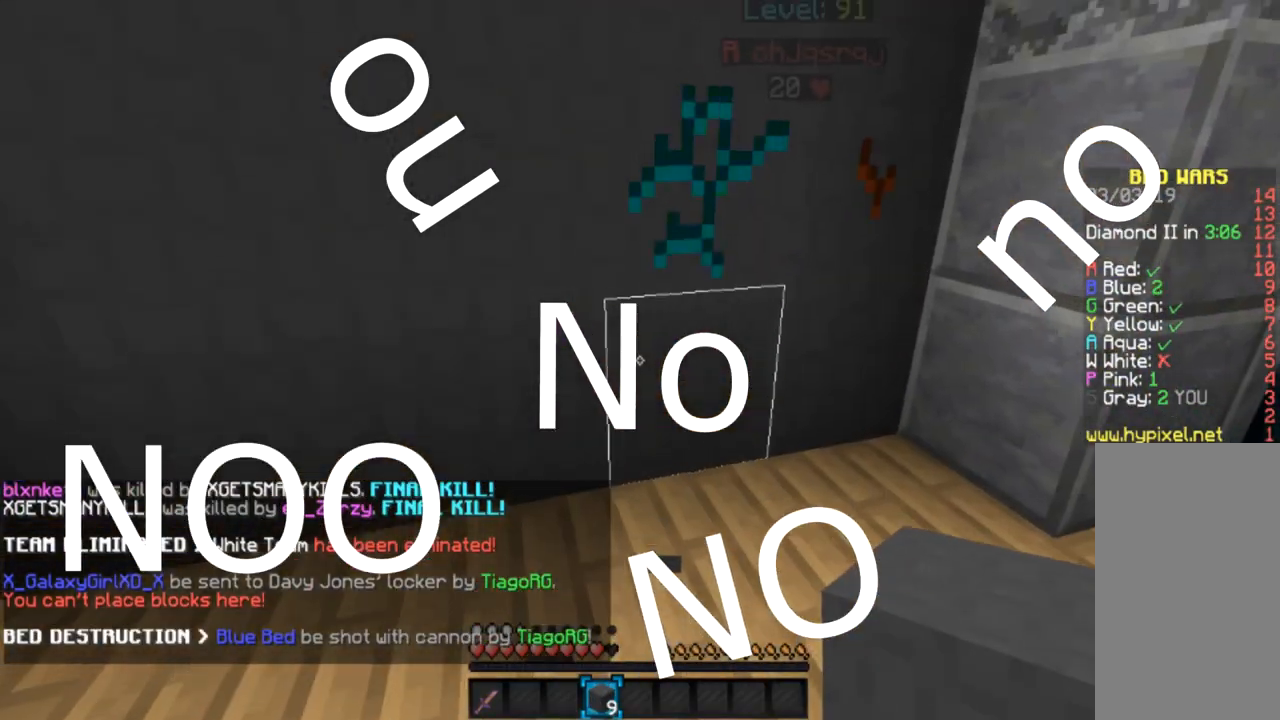
{"keys": [], "mouse": [], "events": [[167, "s", "down"], [367, "s", "up"]]}
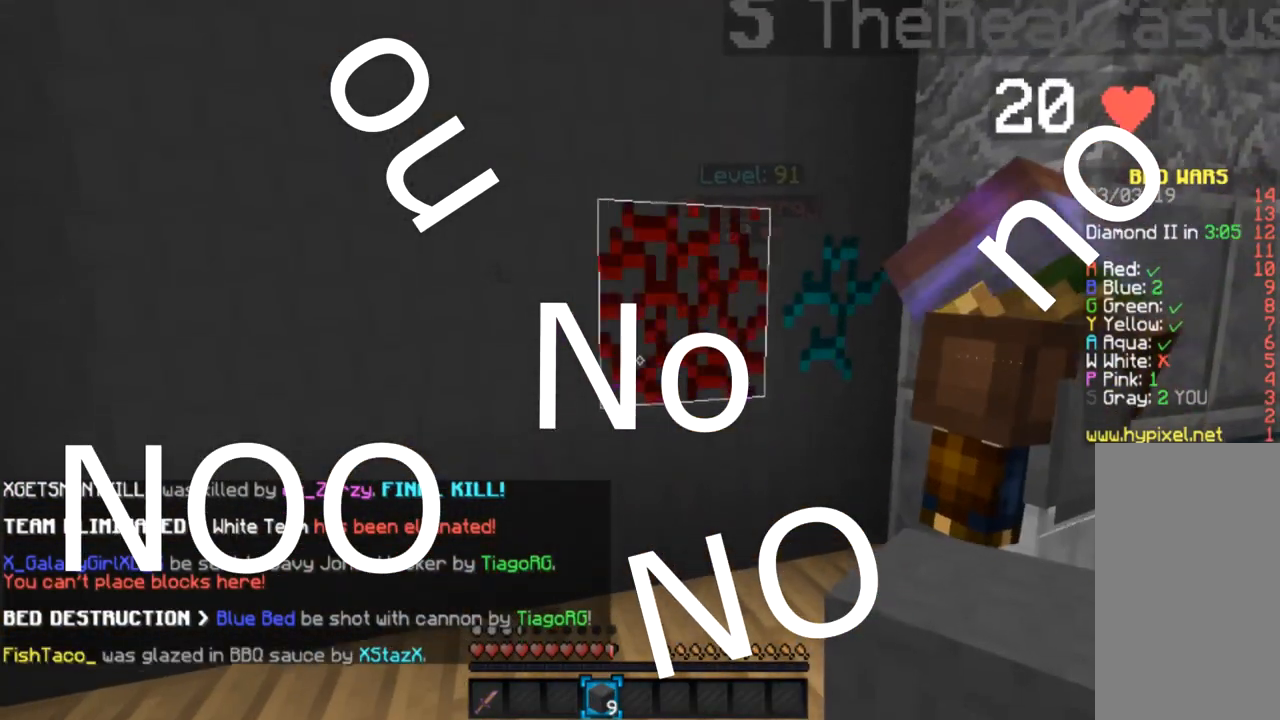
{"keys": [], "mouse": ["right"], "events": [[133, "d", "down"], [333, "d", "up"], [500, "mouse_right", "down"]]}
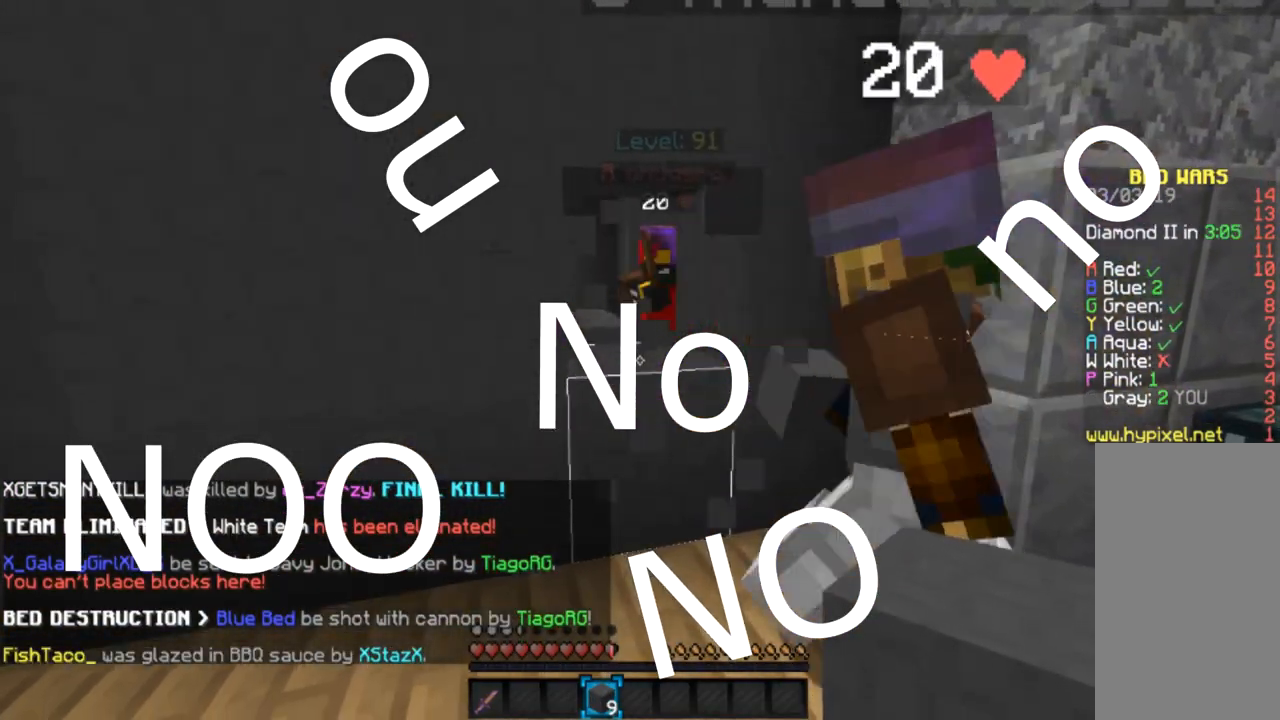
{"keys": [], "mouse": [], "events": [[134, "mouse_right", "up"]]}
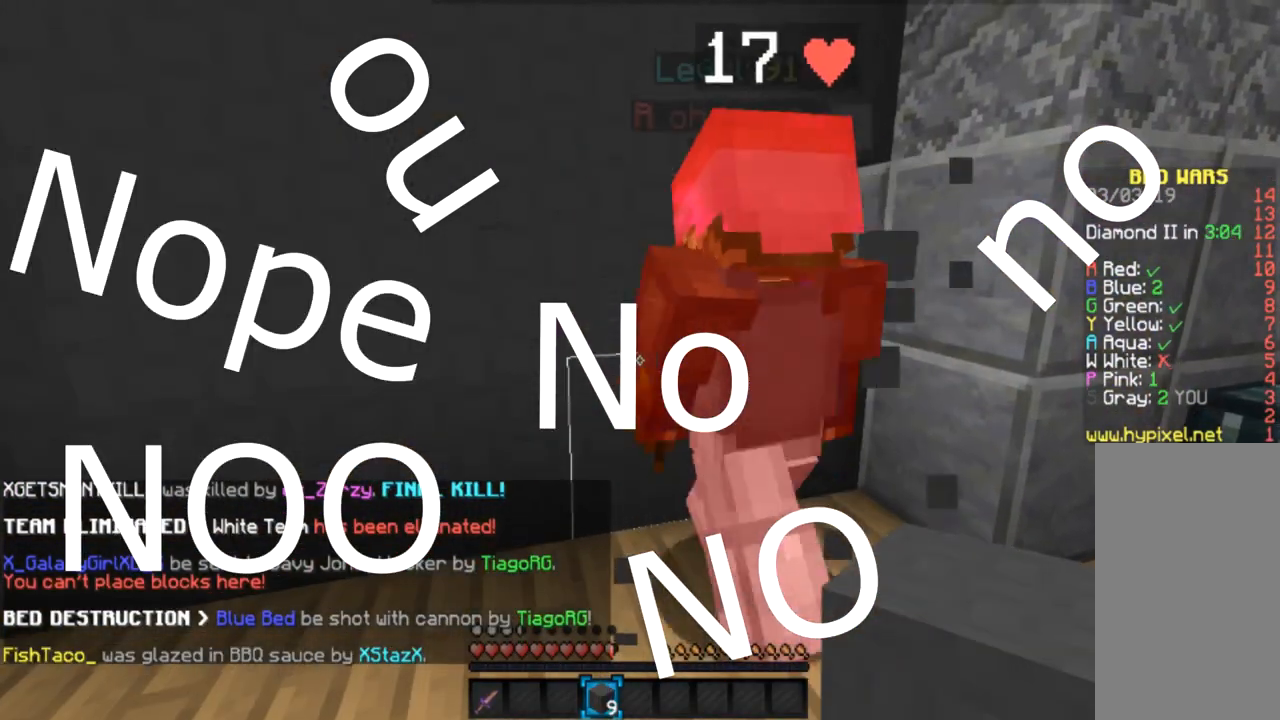
{"keys": [], "mouse": [], "events": [[100, "a", "down"], [434, "a", "up"]]}
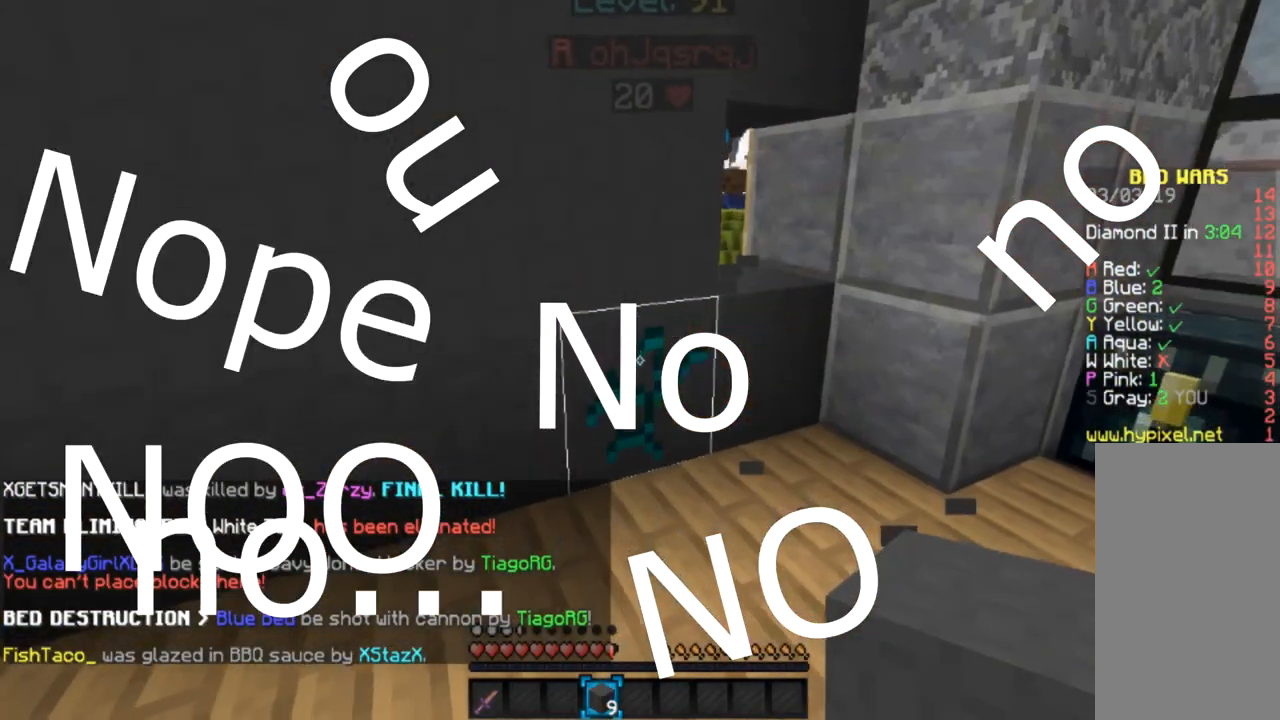
{"keys": [], "mouse": [], "events": []}
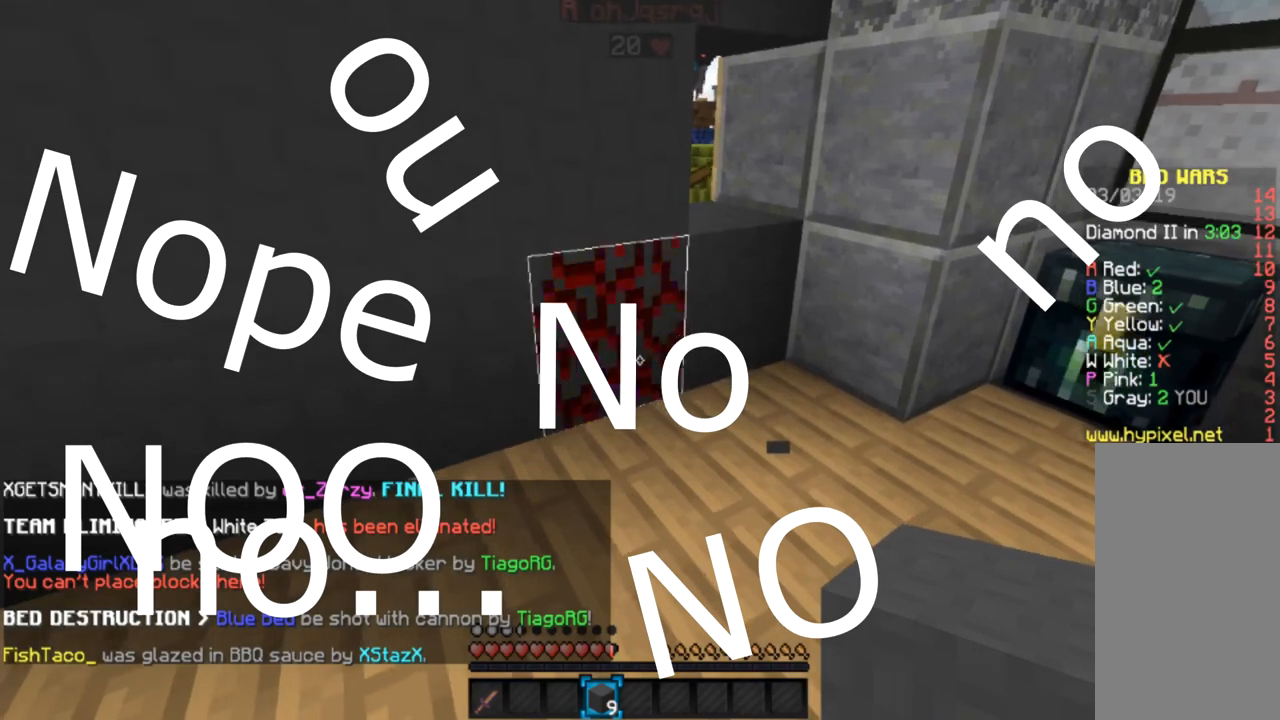
{"keys": [], "mouse": [], "events": [[333, "mouse_right", "down"], [467, "mouse_right", "up"]]}